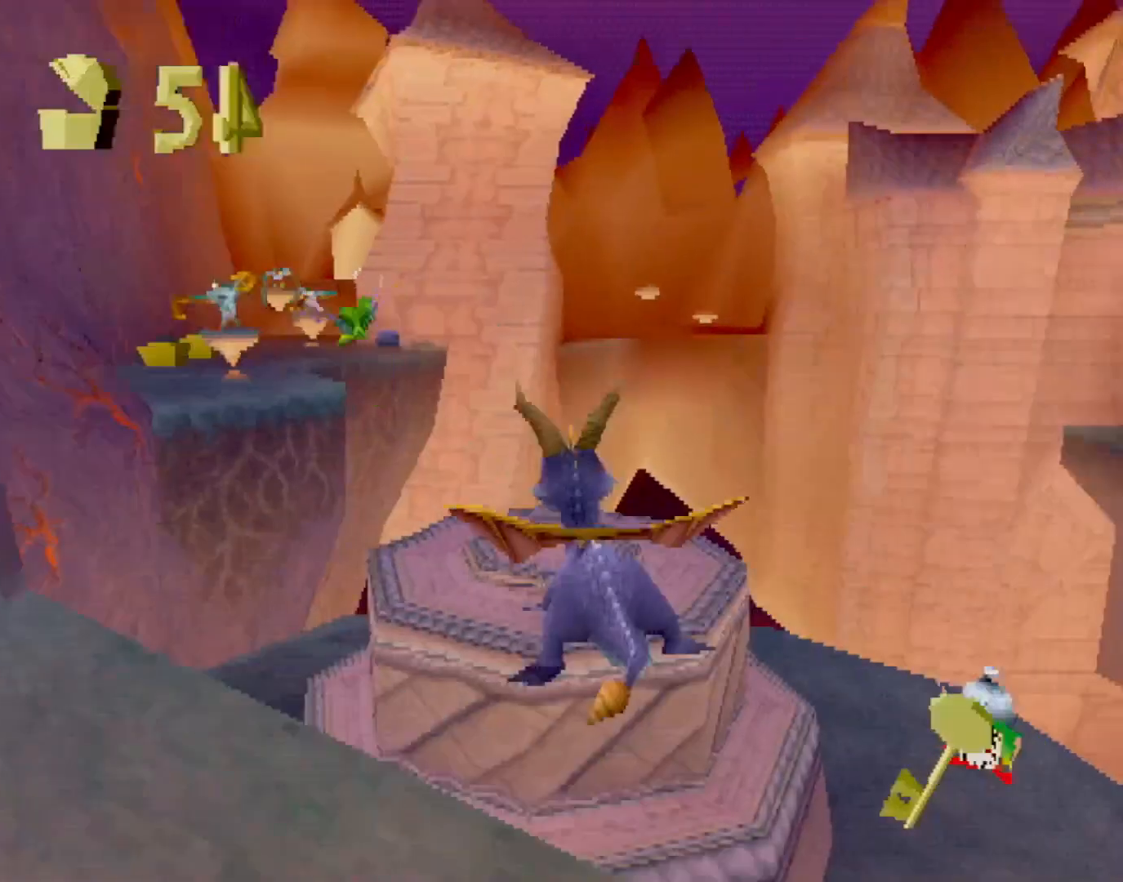
Gameplay with a controller (PlayStation layout); each line is a JSON object with the inputs held at the frame after it. "events" lists button and stick changes between this image and that frame as [ms after this image, input, new state], when the widget could be followed in between. Not read: L3 R2 R3 right_stick.
{"buttons": ["SQUARE"], "left_stick": "up-left", "events": [[151, "CROSS", "down"], [251, "CROSS", "up"], [301, "left_stick", "up-left"]]}
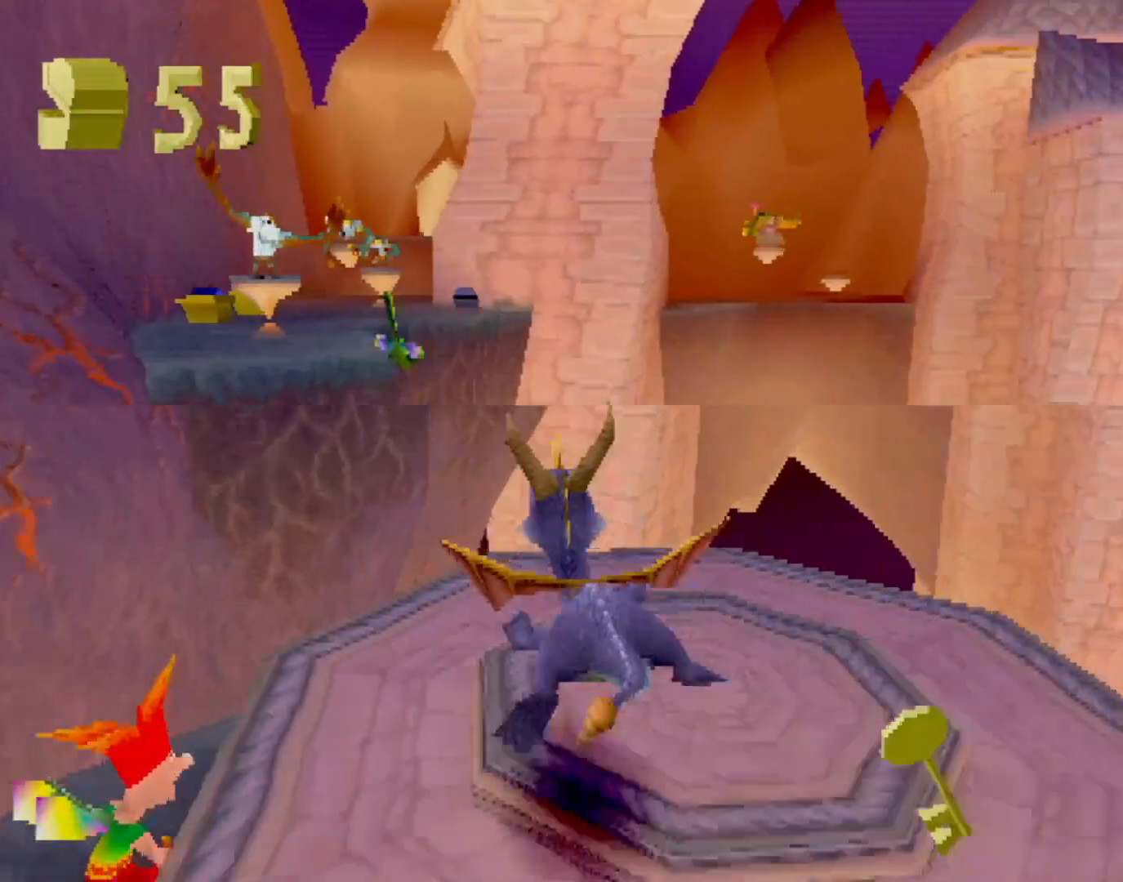
{"buttons": ["CROSS"], "left_stick": "up", "events": [[50, "SQUARE", "up"], [100, "left_stick", "up"], [117, "CROSS", "down"]]}
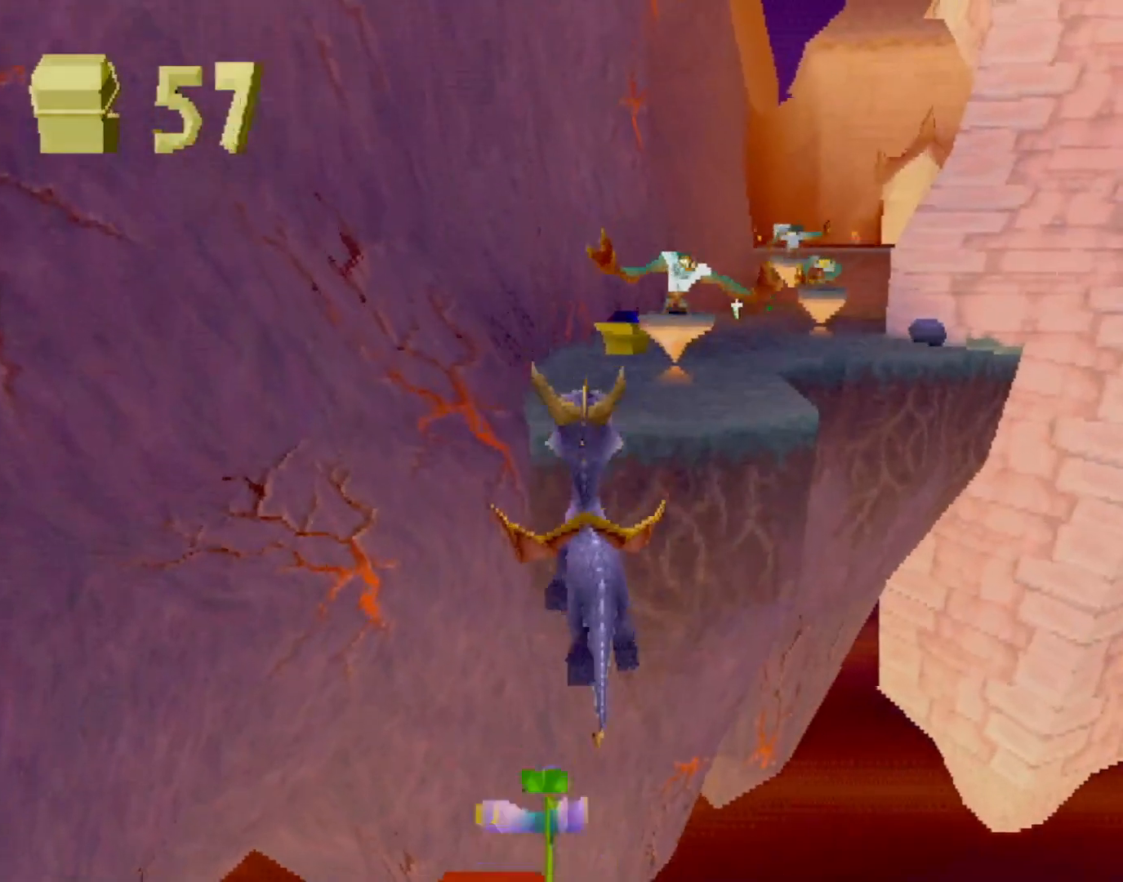
{"buttons": [], "left_stick": "center", "events": [[50, "CROSS", "up"], [167, "SQUARE", "down"], [217, "CROSS", "down"], [217, "SQUARE", "up"], [284, "CIRCLE", "down"], [284, "CROSS", "up"], [301, "CIRCLE", "up"], [334, "left_stick", "center"]]}
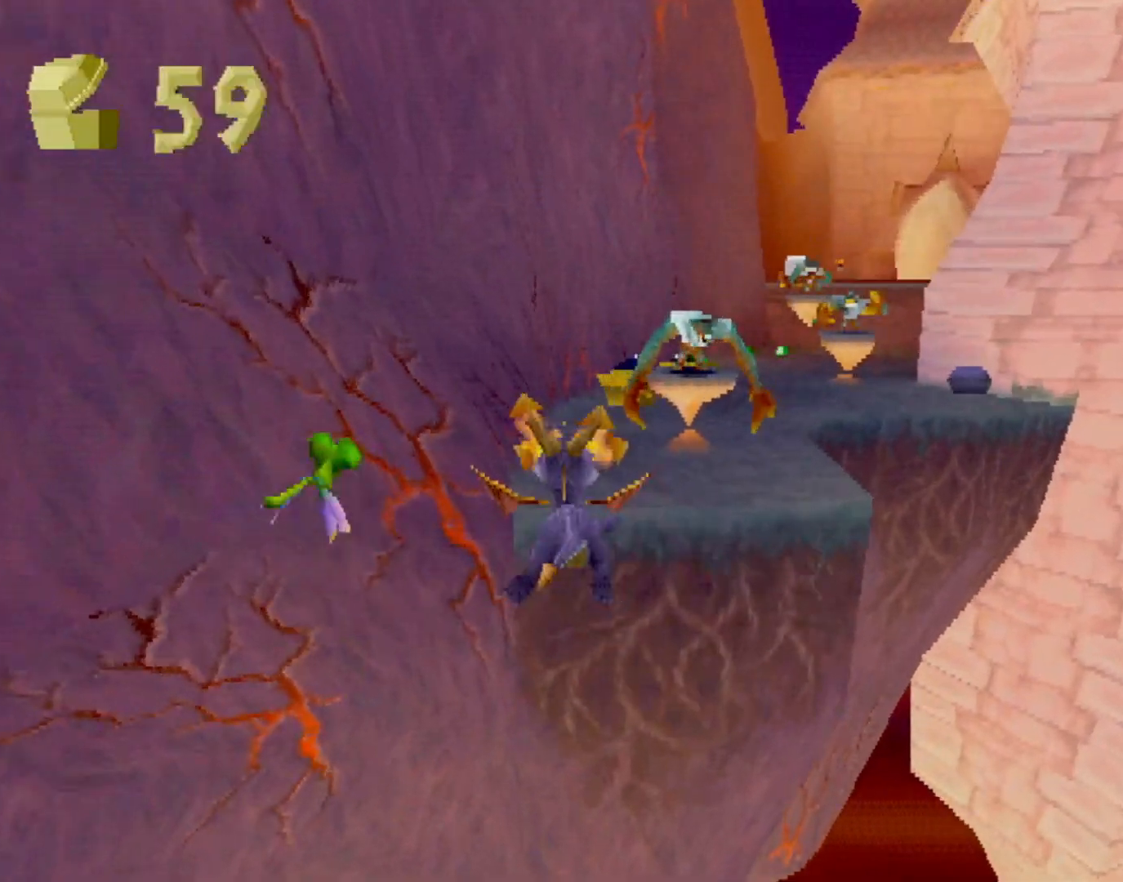
{"buttons": ["SQUARE"], "left_stick": "center", "events": [[501, "SQUARE", "down"]]}
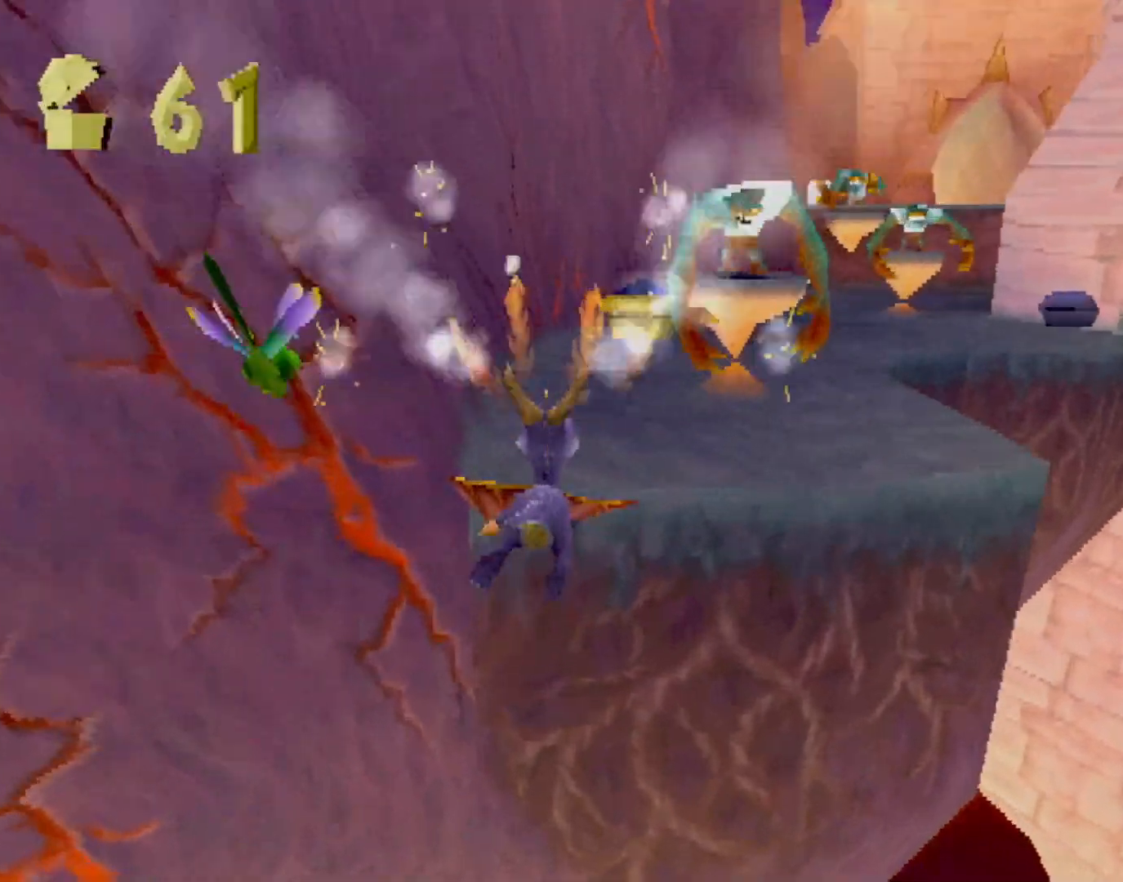
{"buttons": ["CROSS"], "left_stick": "right", "events": [[183, "SQUARE", "up"], [233, "left_stick", "right"], [267, "CROSS", "down"], [334, "L2", "down"], [501, "L2", "up"]]}
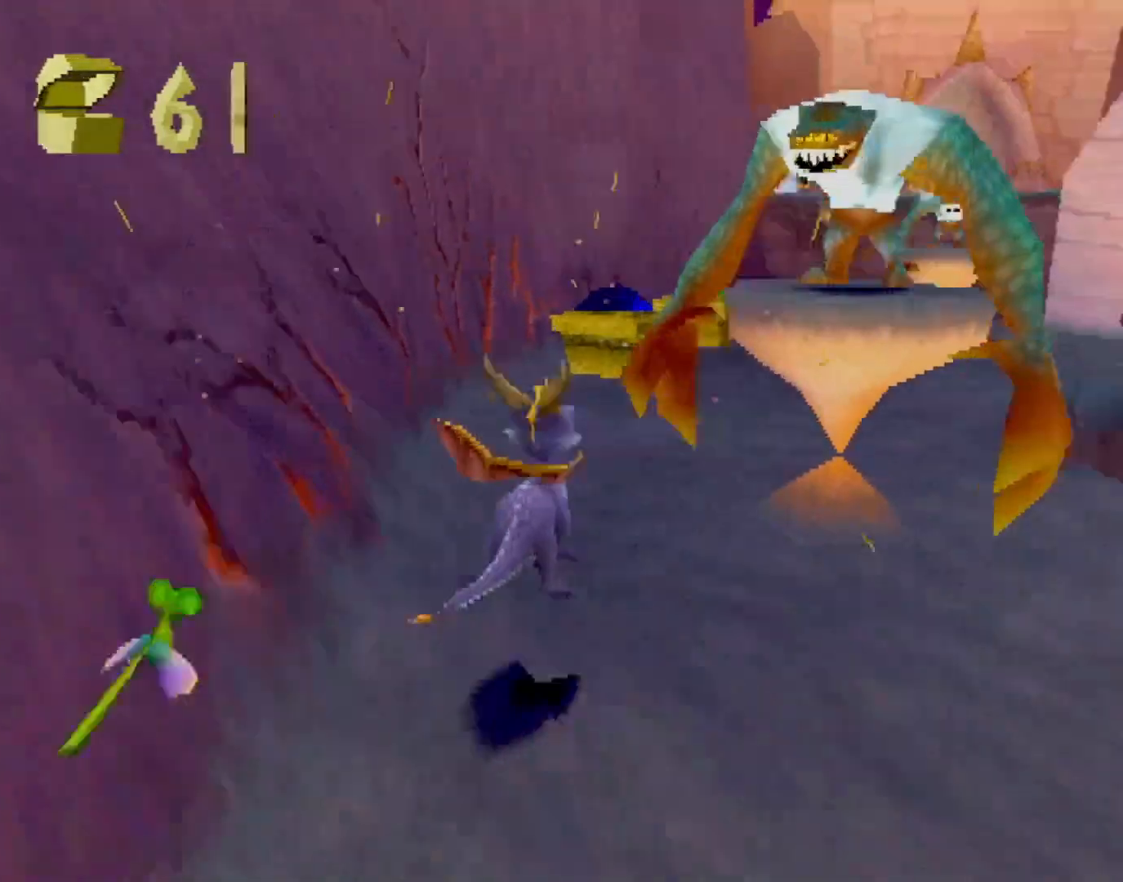
{"buttons": [], "left_stick": "center", "events": [[50, "left_stick", "up"], [83, "CROSS", "up"], [150, "SQUARE", "down"], [217, "SQUARE", "up"], [283, "left_stick", "up-left"], [450, "left_stick", "center"]]}
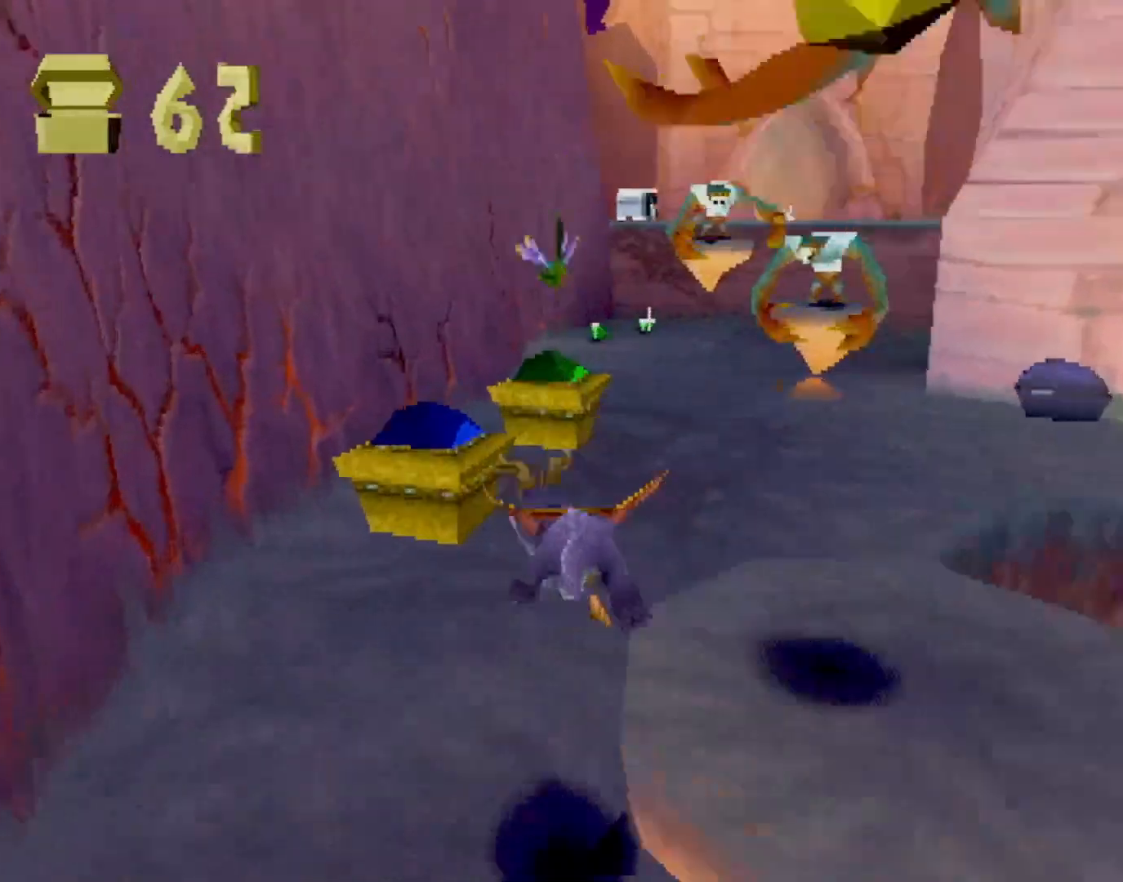
{"buttons": ["L2"], "left_stick": "up", "events": [[184, "CROSS", "down"], [234, "CIRCLE", "down"], [234, "CROSS", "up"], [234, "left_stick", "up-left"], [268, "CIRCLE", "up"], [301, "L2", "down"], [418, "left_stick", "up"]]}
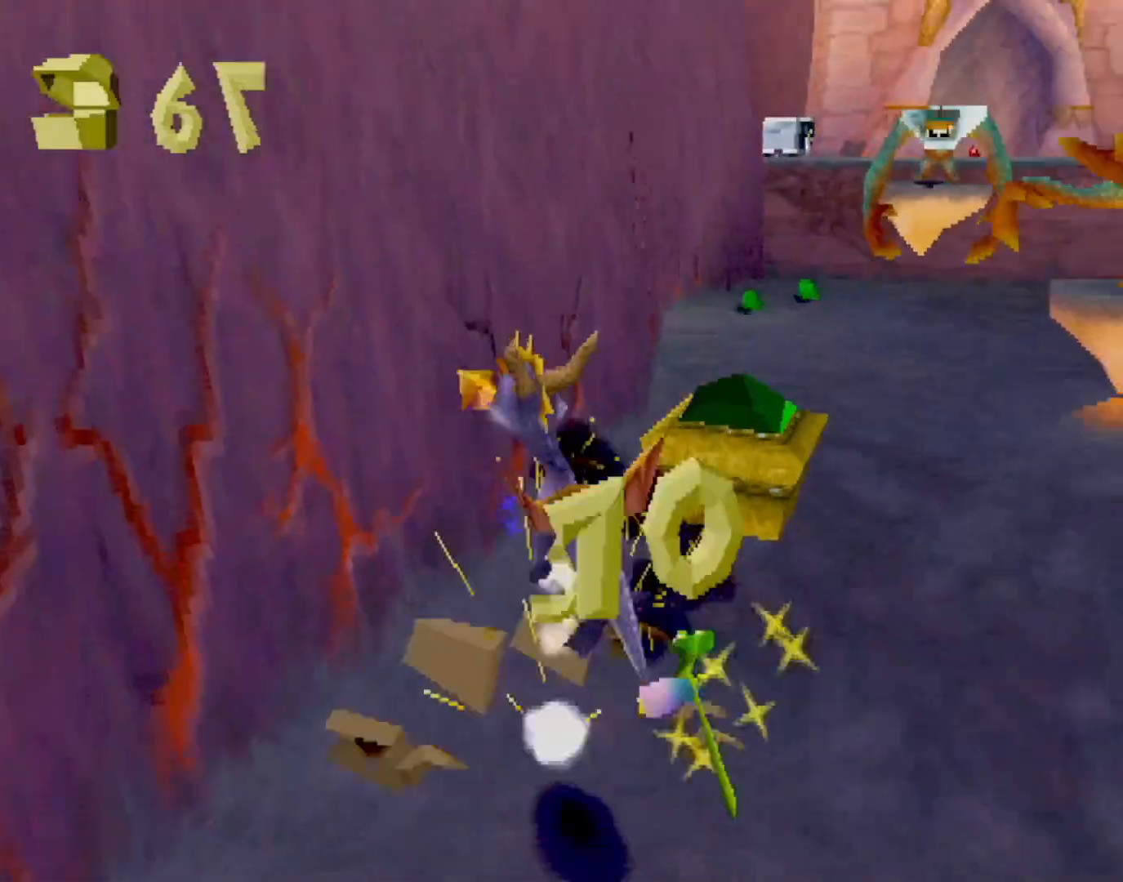
{"buttons": ["CROSS"], "left_stick": "up", "events": [[201, "L2", "up"], [484, "CROSS", "down"]]}
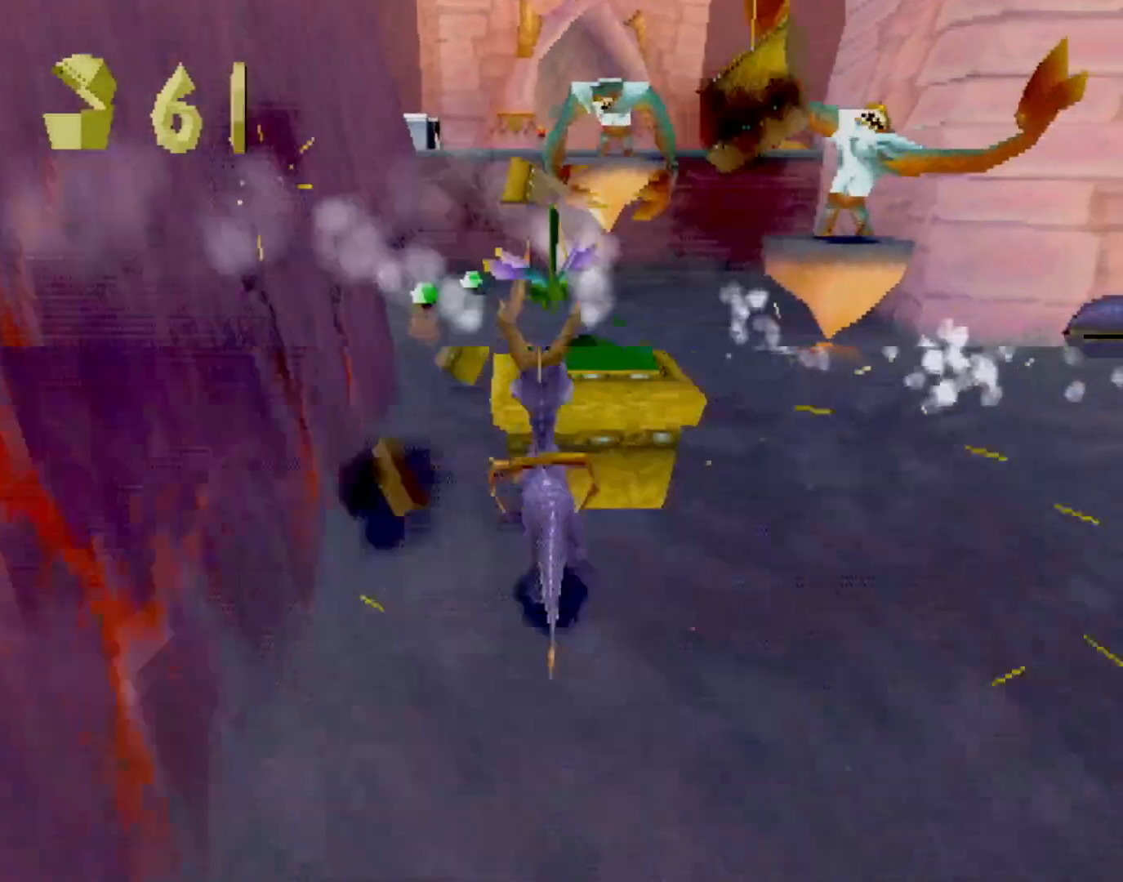
{"buttons": ["SQUARE"], "left_stick": "center", "events": [[17, "L2", "down"], [50, "CIRCLE", "down"], [84, "CROSS", "up"], [84, "L2", "up"], [184, "CIRCLE", "up"], [267, "SQUARE", "down"], [284, "left_stick", "up-left"], [417, "left_stick", "center"]]}
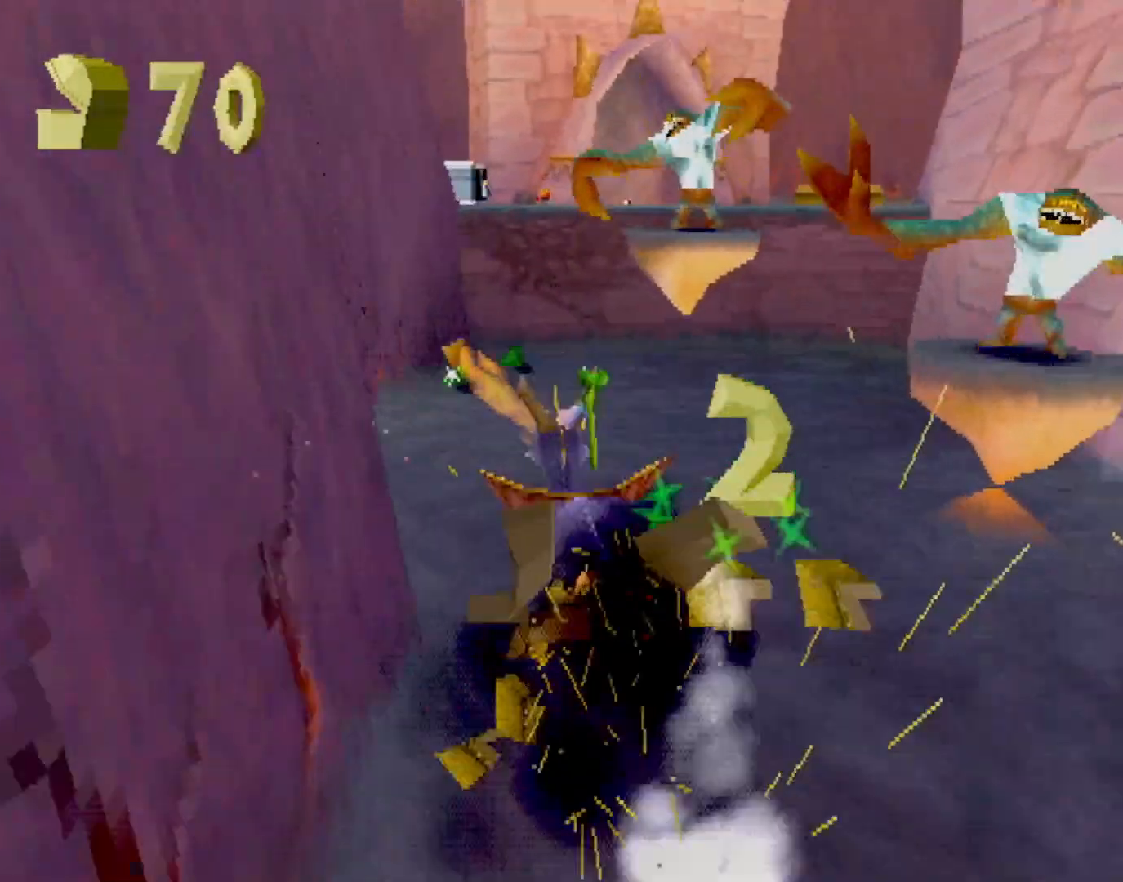
{"buttons": ["SQUARE"], "left_stick": "right", "events": [[334, "left_stick", "right"]]}
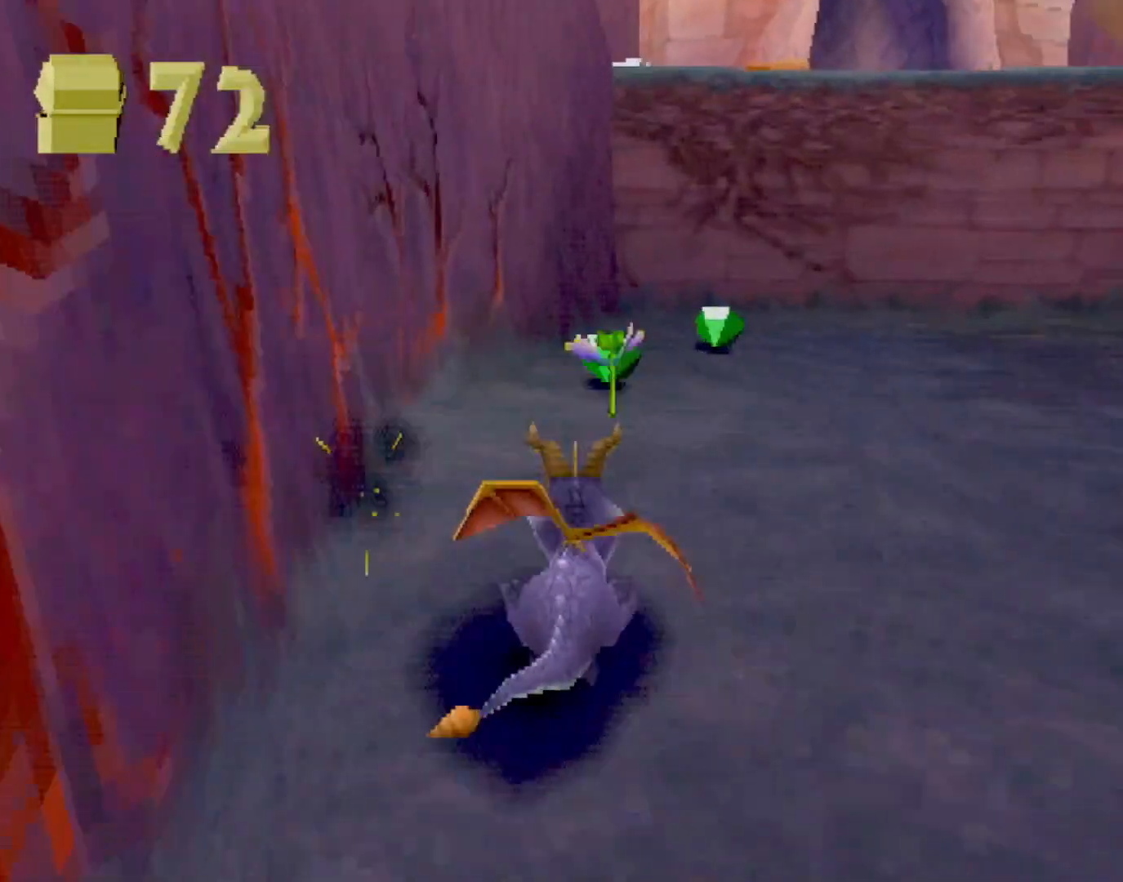
{"buttons": [], "left_stick": "right", "events": [[284, "SQUARE", "up"], [300, "L2", "down"], [334, "CROSS", "down"], [384, "CROSS", "up"], [417, "L2", "up"]]}
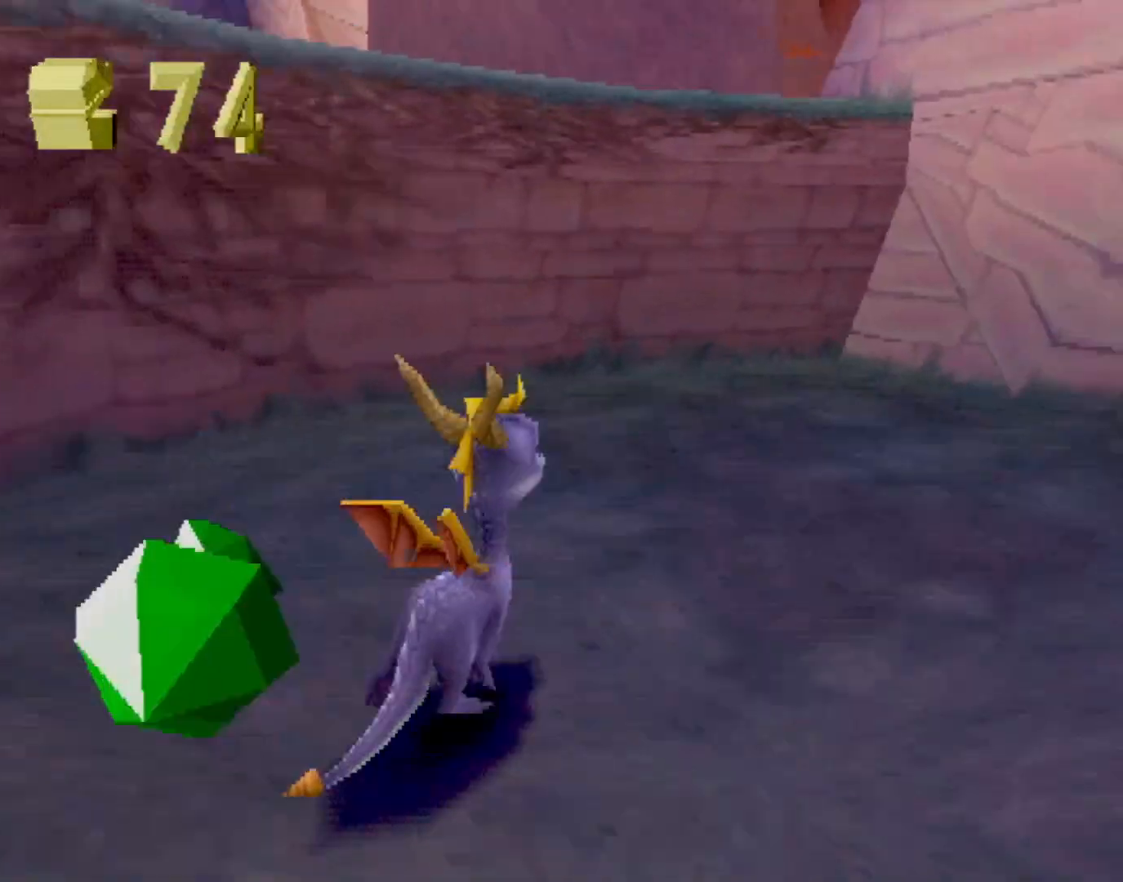
{"buttons": ["CROSS", "L2"], "left_stick": "up", "events": [[16, "SQUARE", "down"], [350, "SQUARE", "up"], [367, "L2", "down"], [384, "CROSS", "down"], [467, "left_stick", "up"]]}
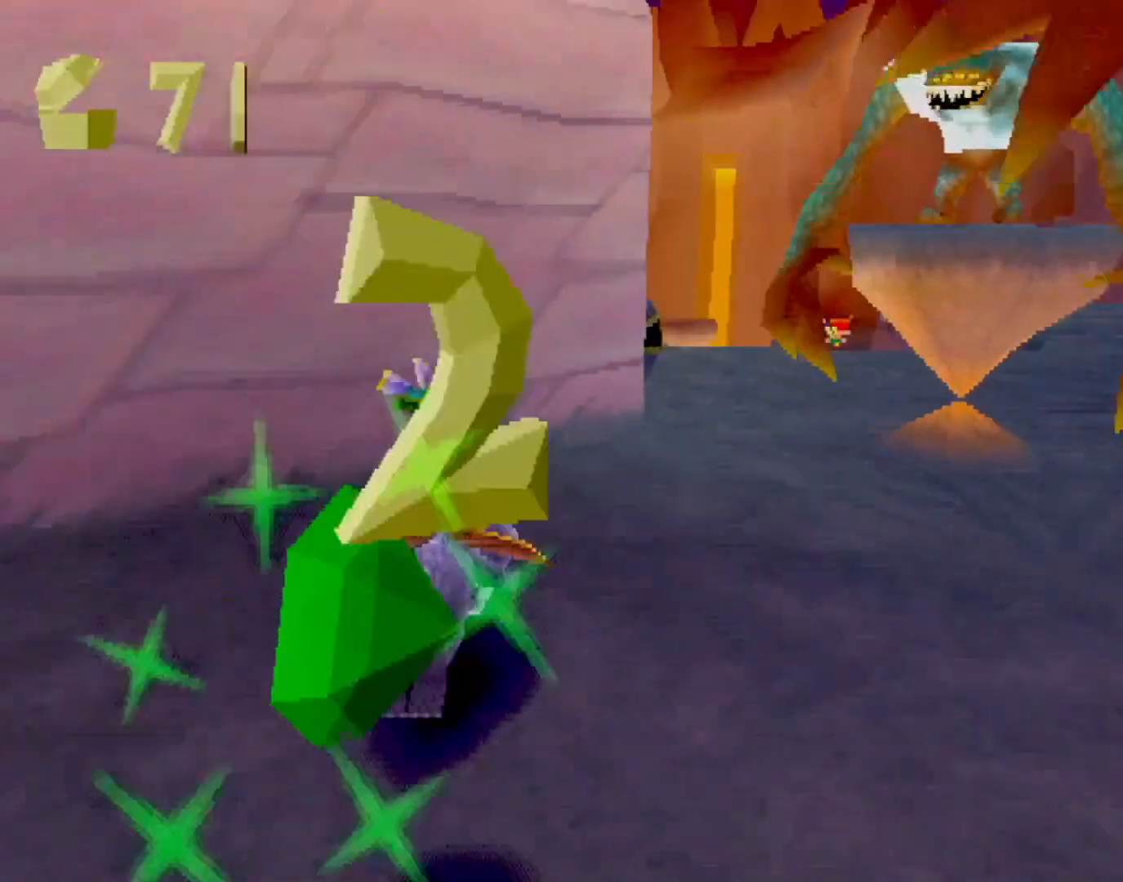
{"buttons": [], "left_stick": "right", "events": [[84, "left_stick", "up-right"], [134, "L2", "up"], [217, "CROSS", "up"], [284, "SQUARE", "down"], [501, "SQUARE", "up"], [501, "left_stick", "right"]]}
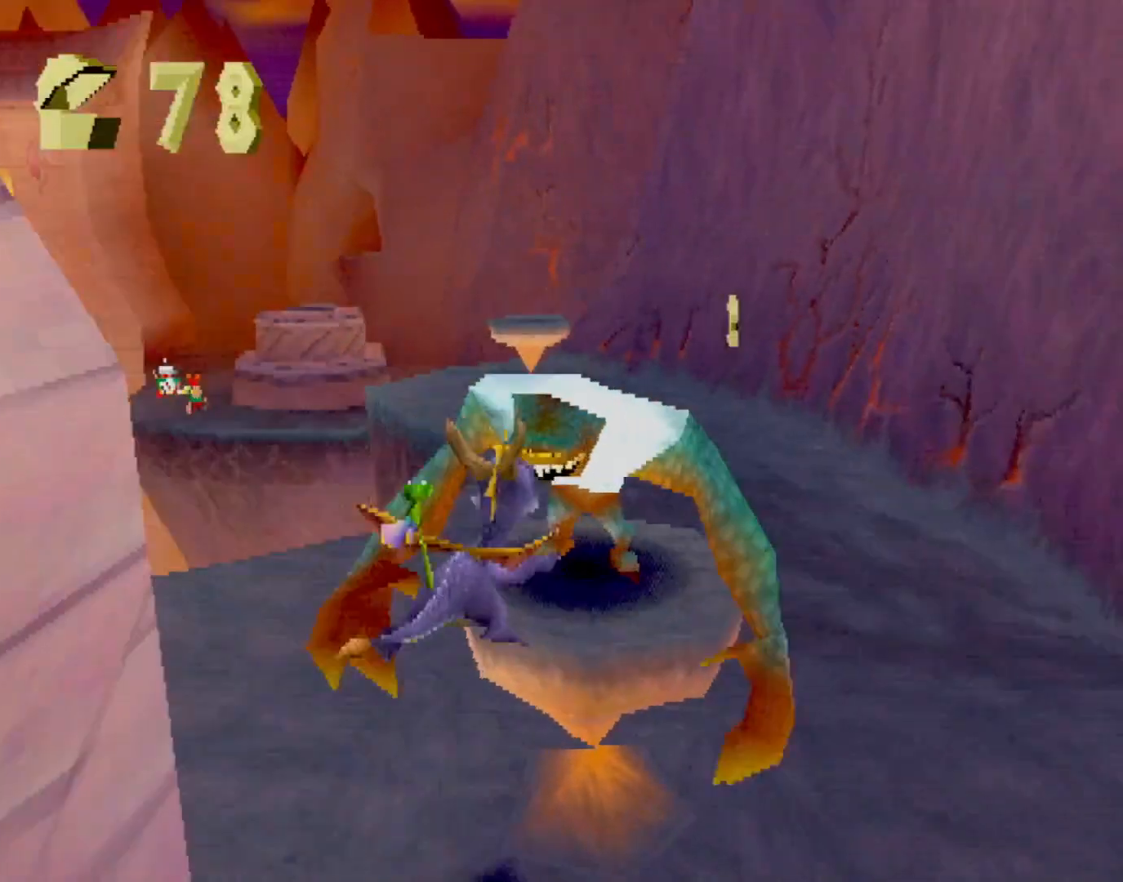
{"buttons": ["L2"], "left_stick": "down-right", "events": [[84, "CROSS", "down"], [84, "L2", "down"], [217, "left_stick", "down-right"], [501, "CROSS", "up"]]}
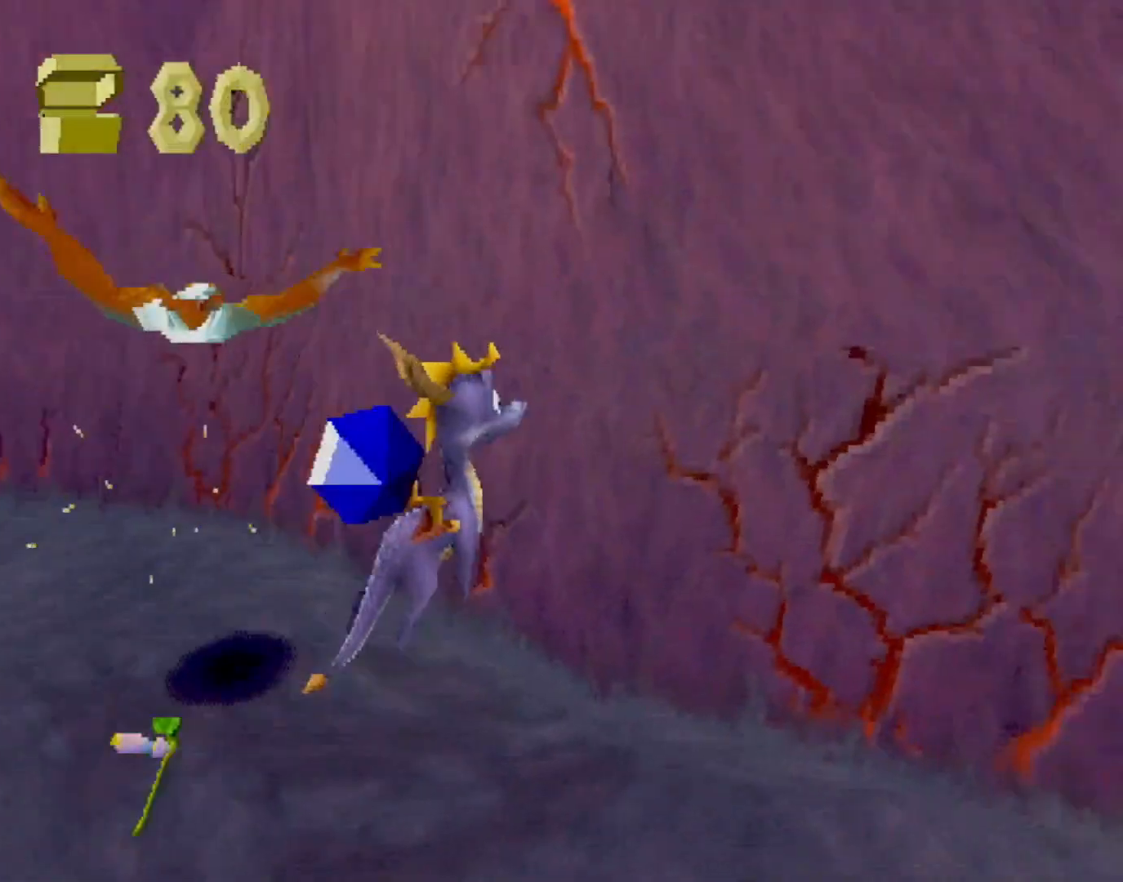
{"buttons": ["CROSS", "SQUARE"], "left_stick": "up-right", "events": [[17, "L2", "up"], [17, "SQUARE", "down"], [50, "left_stick", "right"], [167, "left_stick", "up-right"], [418, "CROSS", "down"]]}
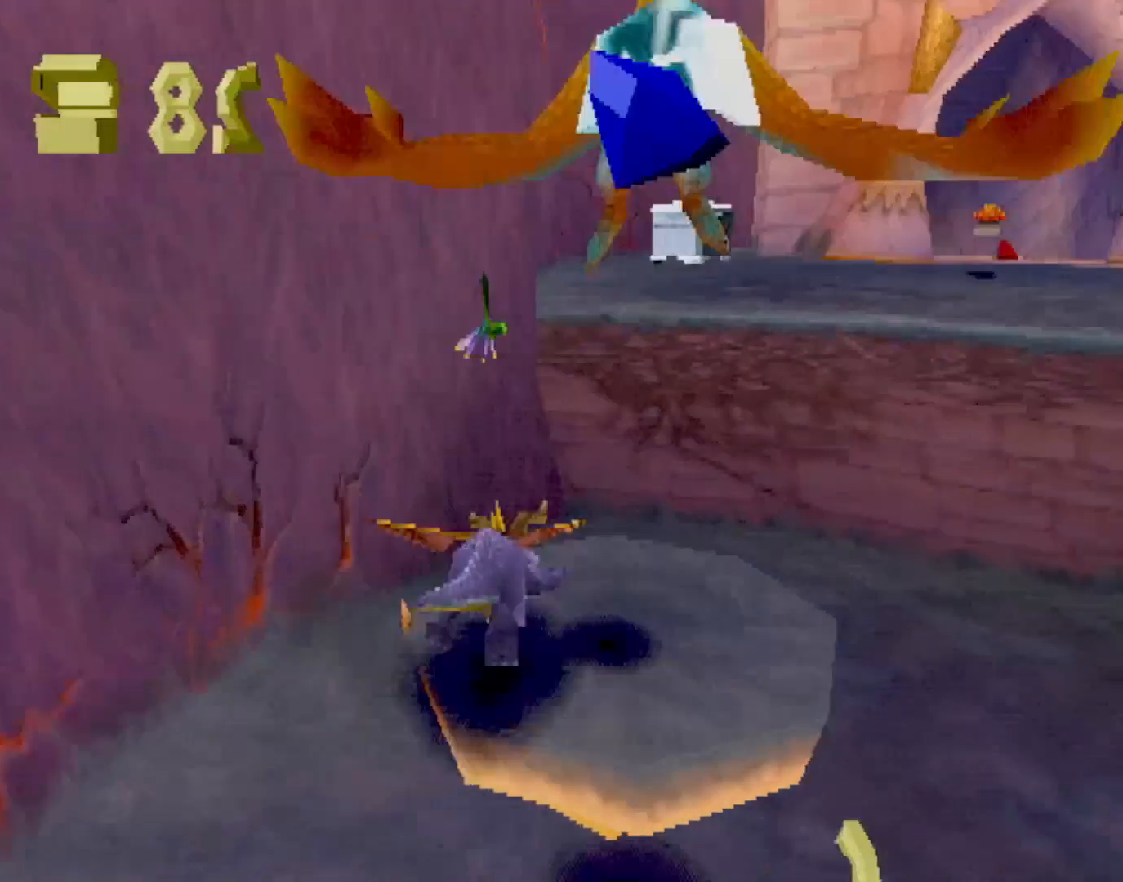
{"buttons": ["SQUARE"], "left_stick": "center", "events": [[100, "SQUARE", "up"], [117, "CROSS", "up"], [167, "left_stick", "center"], [200, "CROSS", "down"], [300, "CROSS", "up"], [384, "SQUARE", "down"]]}
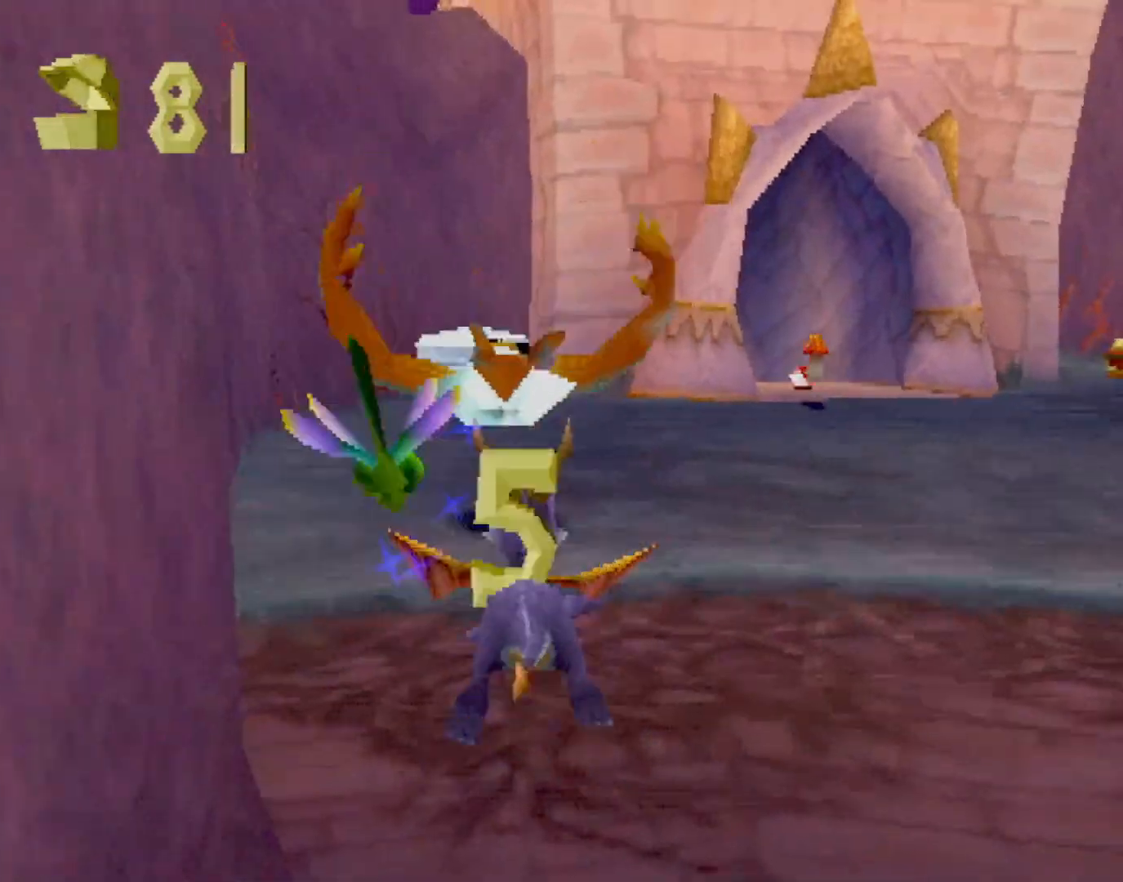
{"buttons": [], "left_stick": "up-left", "events": [[434, "left_stick", "up-left"], [501, "SQUARE", "up"]]}
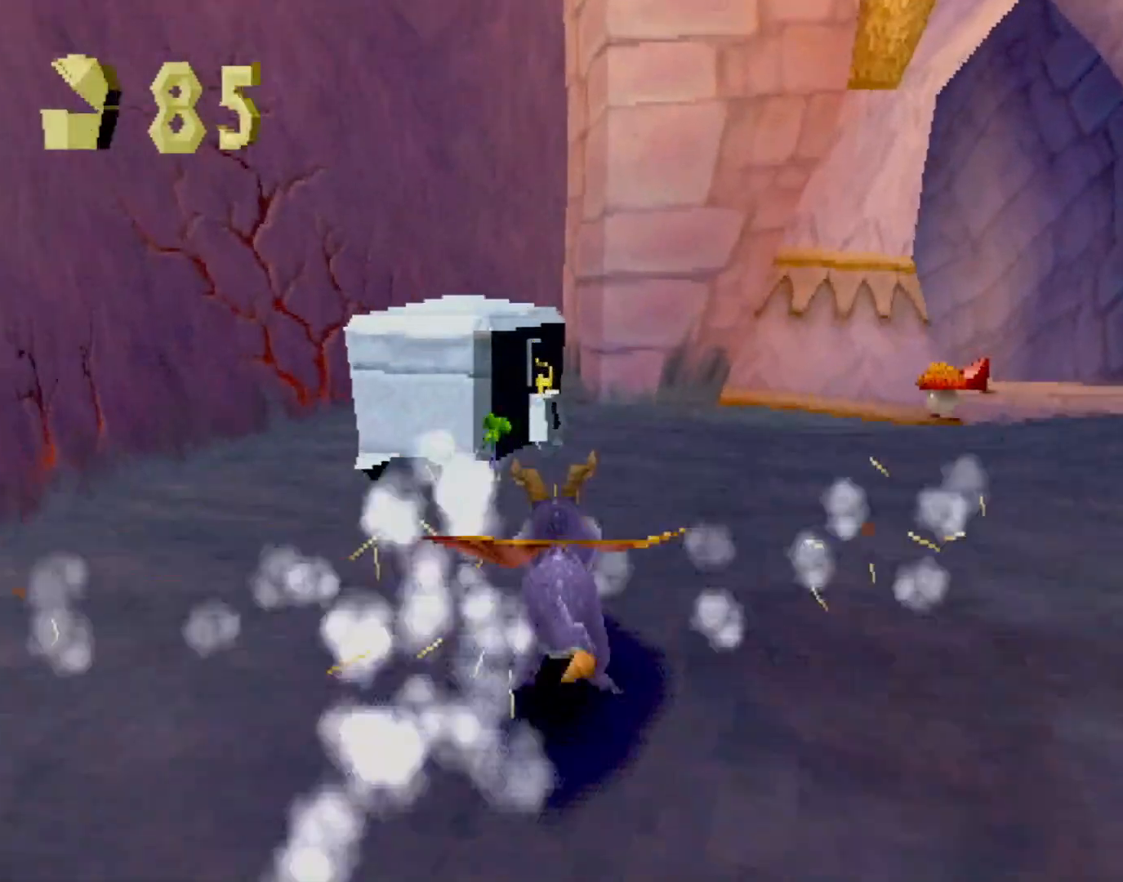
{"buttons": ["L2"], "left_stick": "up", "events": [[134, "CROSS", "down"], [184, "SQUARE", "down"], [217, "CROSS", "up"], [384, "L2", "down"], [384, "left_stick", "up"], [434, "SQUARE", "up"]]}
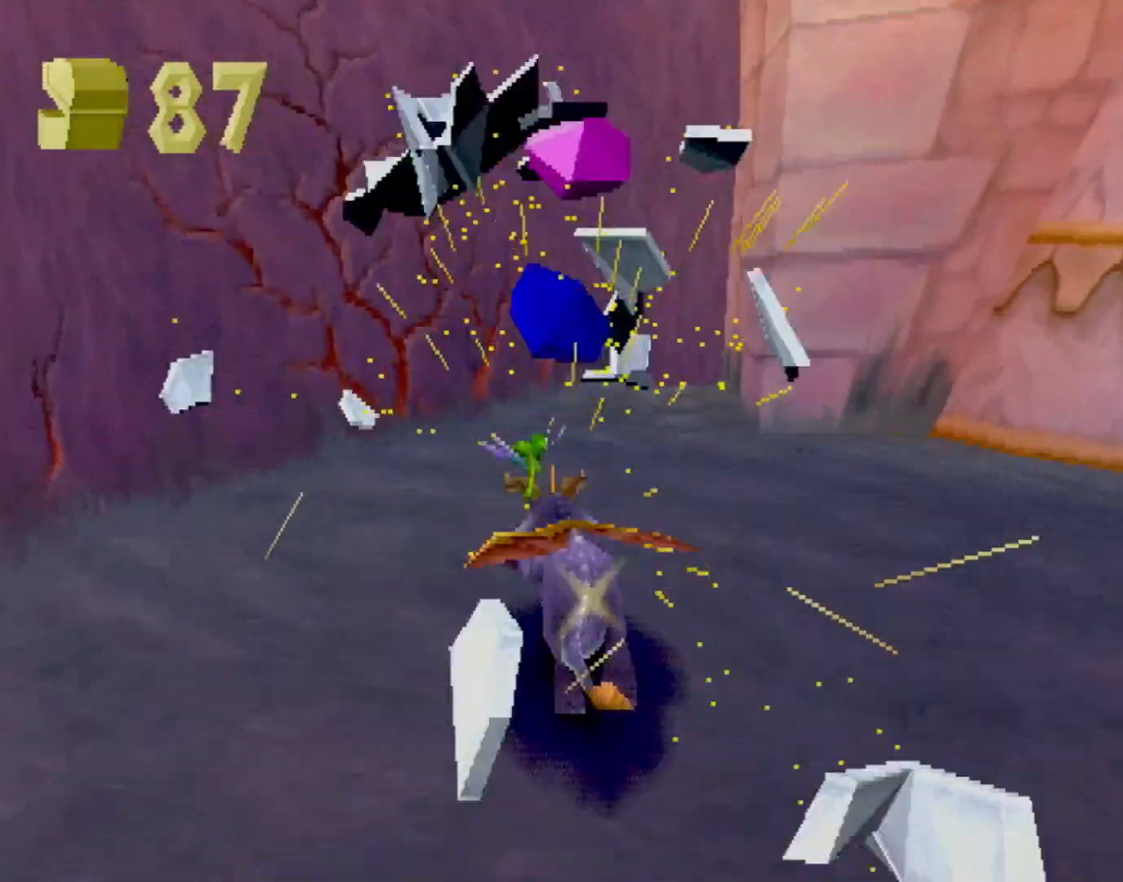
{"buttons": ["L2"], "left_stick": "up-right", "events": [[33, "left_stick", "center"], [50, "CIRCLE", "down"], [100, "CIRCLE", "up"], [400, "left_stick", "up-right"]]}
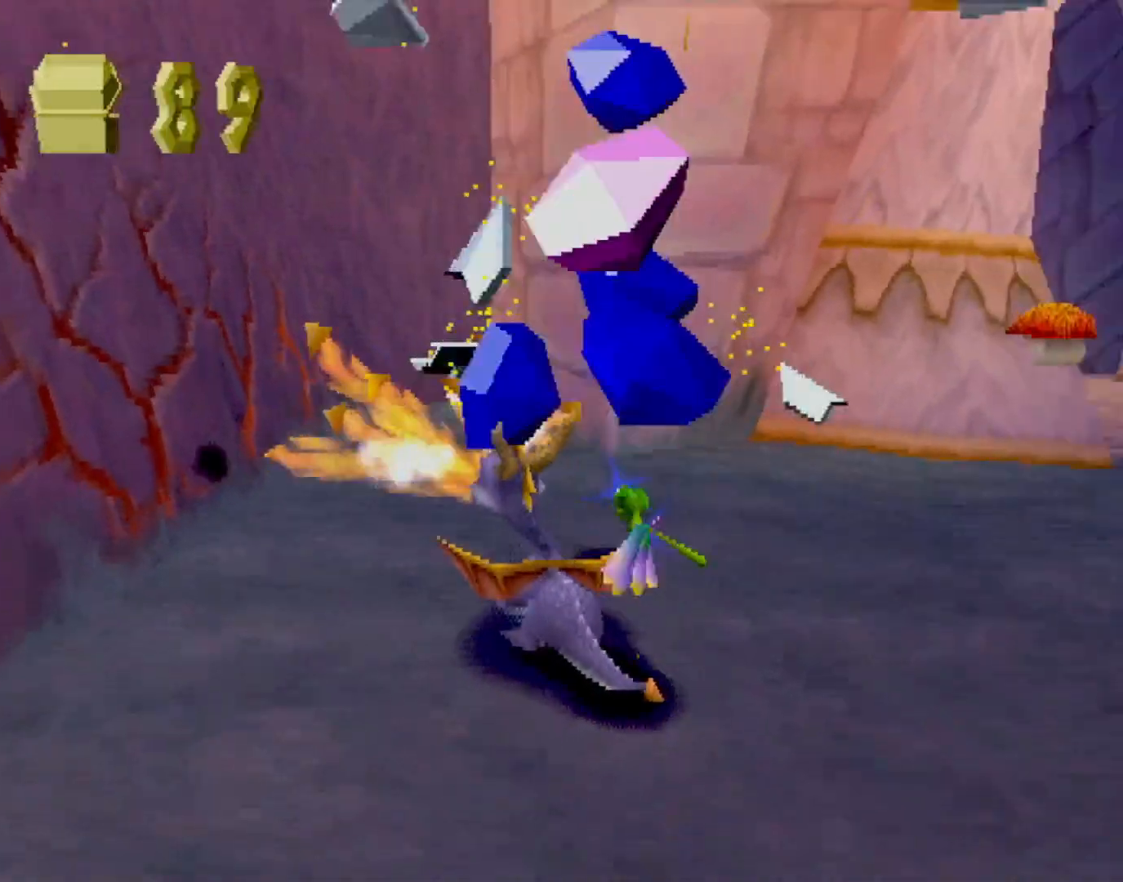
{"buttons": ["SQUARE"], "left_stick": "up-left", "events": [[250, "SQUARE", "down"], [400, "L2", "up"], [467, "left_stick", "up-left"]]}
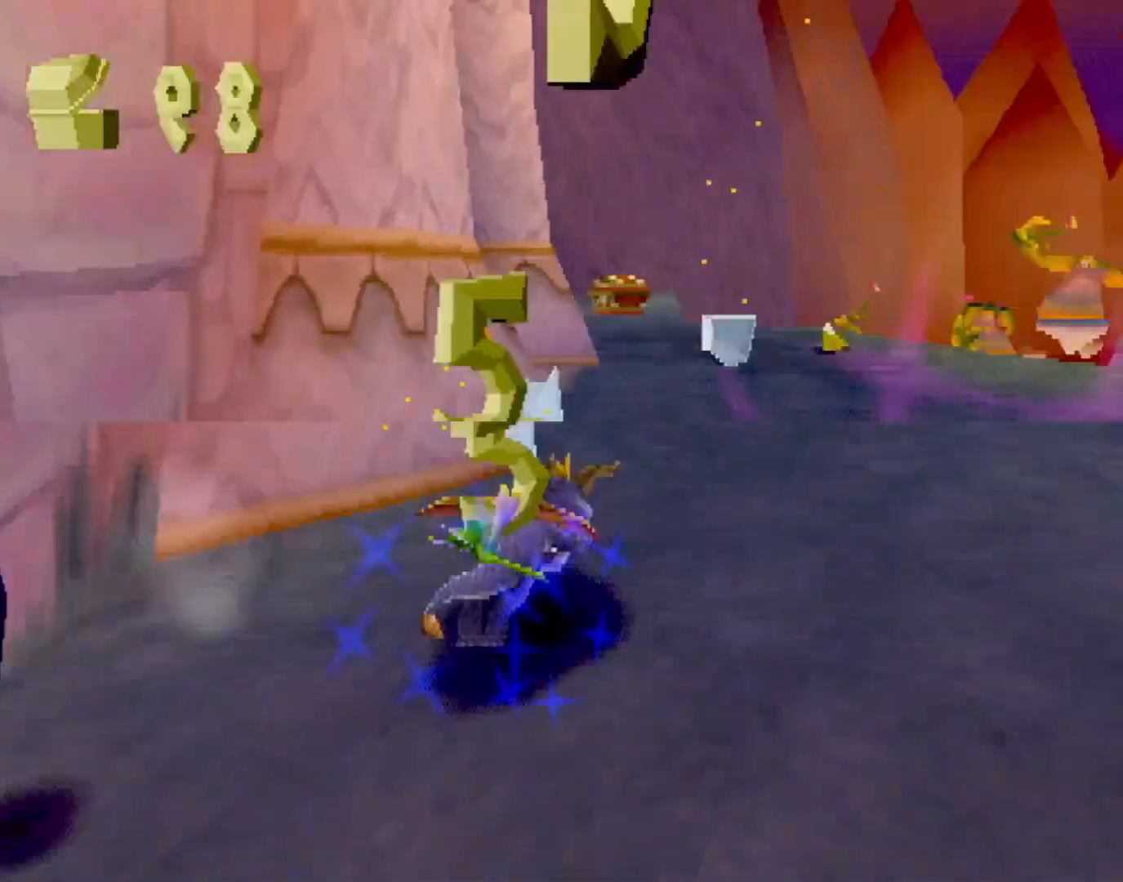
{"buttons": ["SQUARE"], "left_stick": "left", "events": [[200, "SQUARE", "up"], [267, "CROSS", "down"], [283, "left_stick", "left"], [317, "CROSS", "up"], [383, "SQUARE", "down"]]}
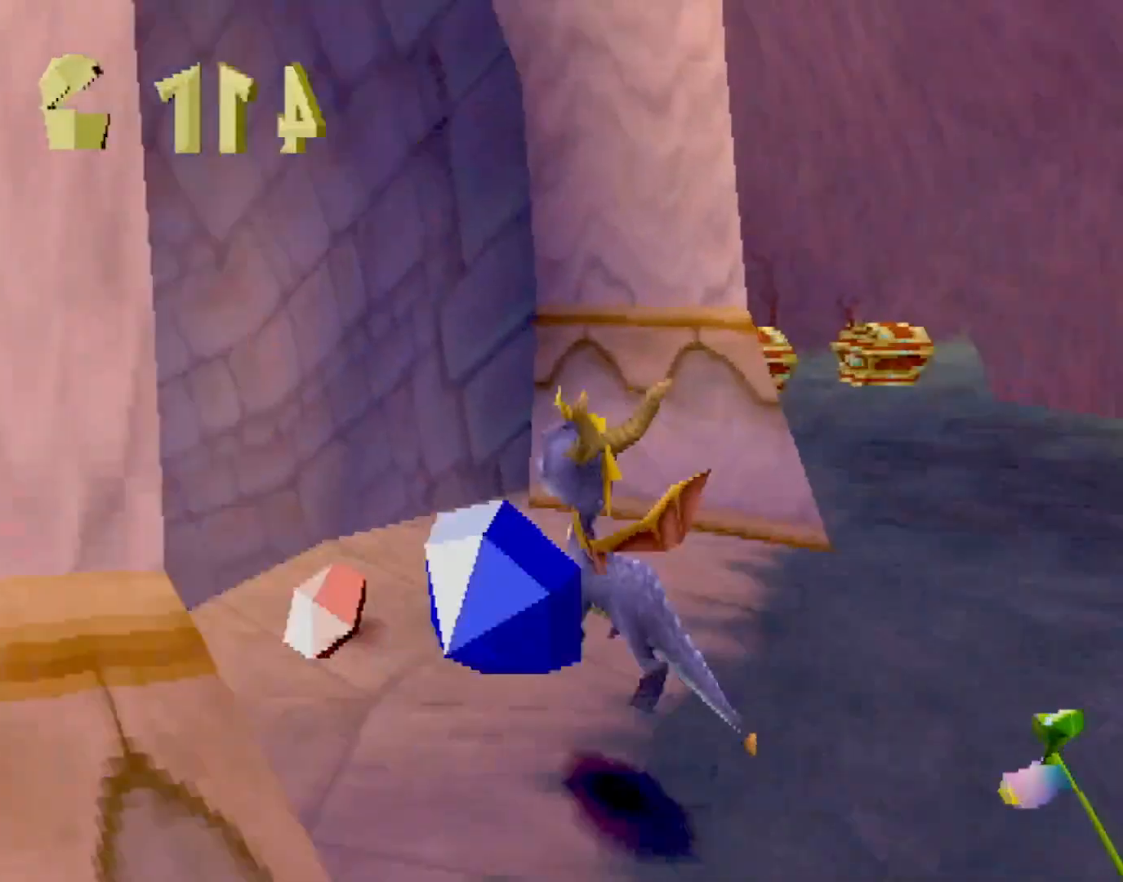
{"buttons": ["SQUARE"], "left_stick": "right", "events": [[151, "left_stick", "center"], [501, "left_stick", "right"]]}
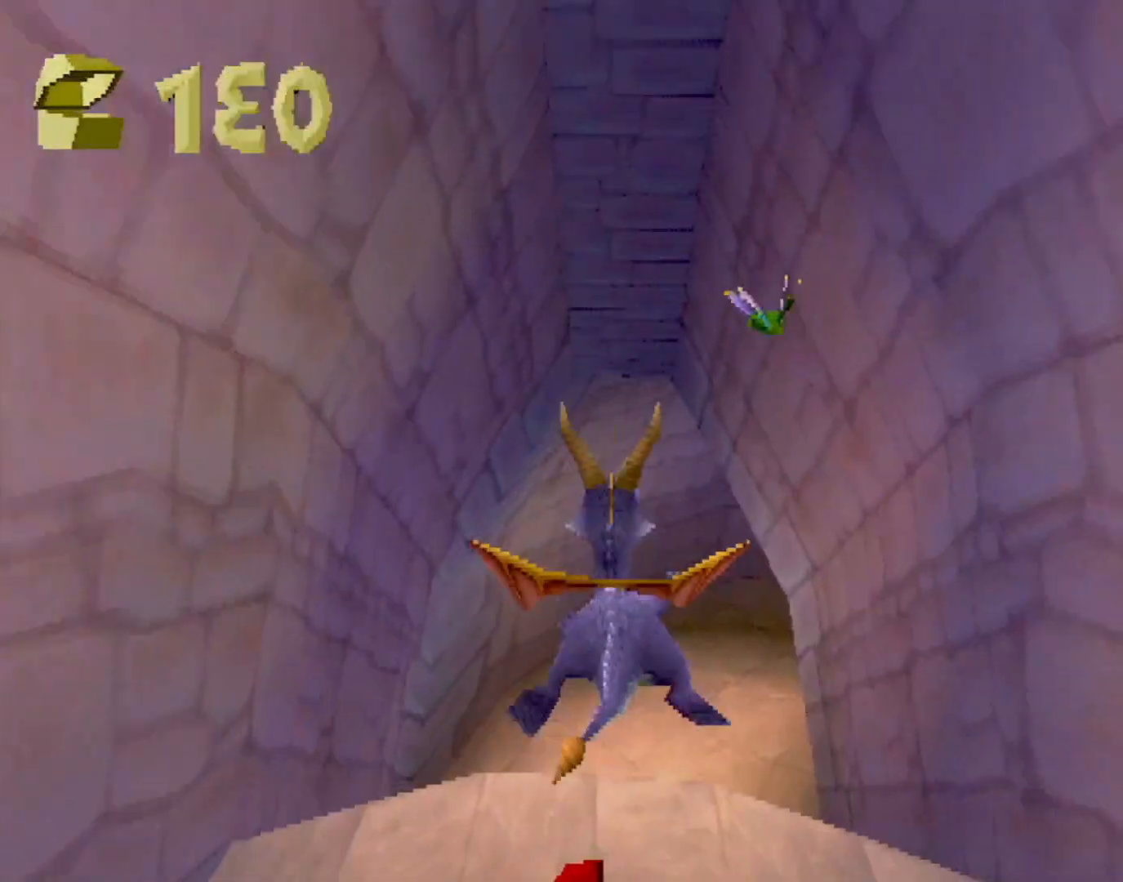
{"buttons": ["CROSS", "SQUARE"], "left_stick": "center", "events": [[217, "left_stick", "center"], [351, "CROSS", "down"]]}
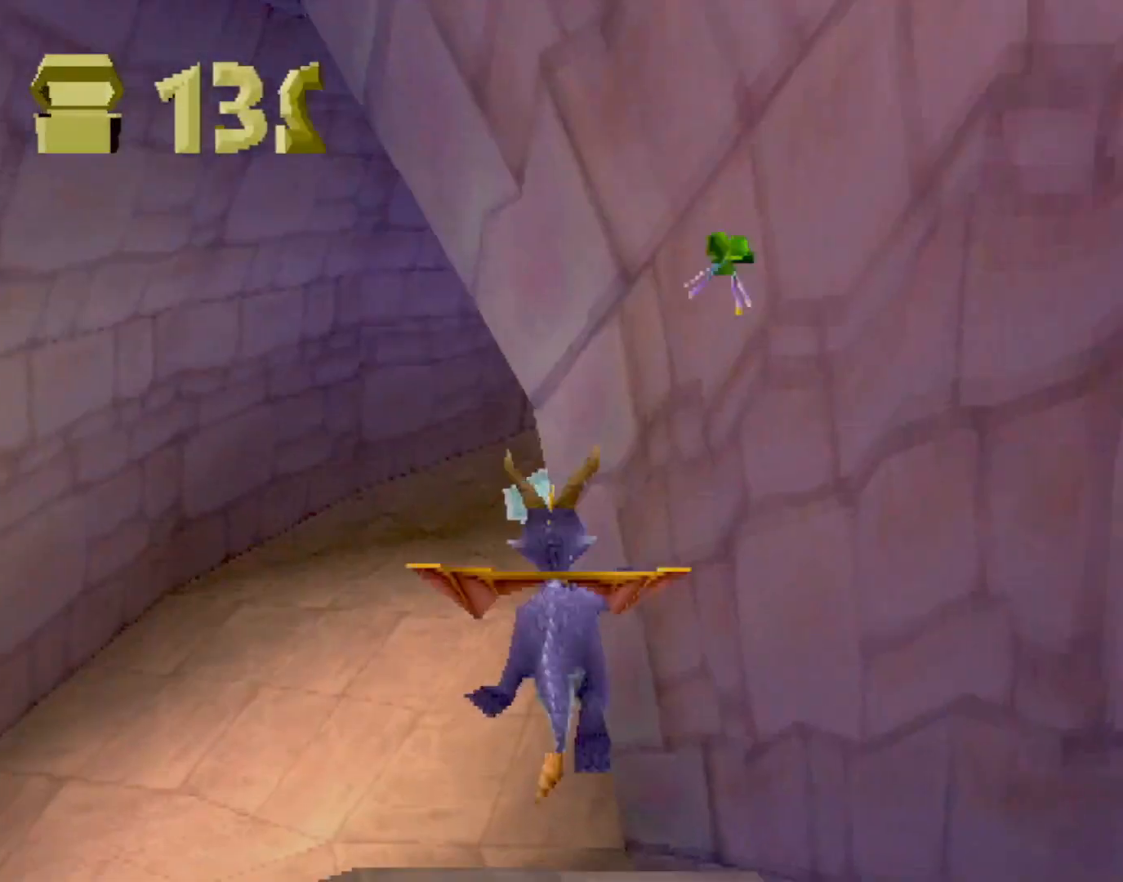
{"buttons": ["CROSS", "SQUARE"], "left_stick": "center", "events": [[33, "CROSS", "up"], [217, "left_stick", "right"], [501, "CROSS", "down"], [501, "left_stick", "center"]]}
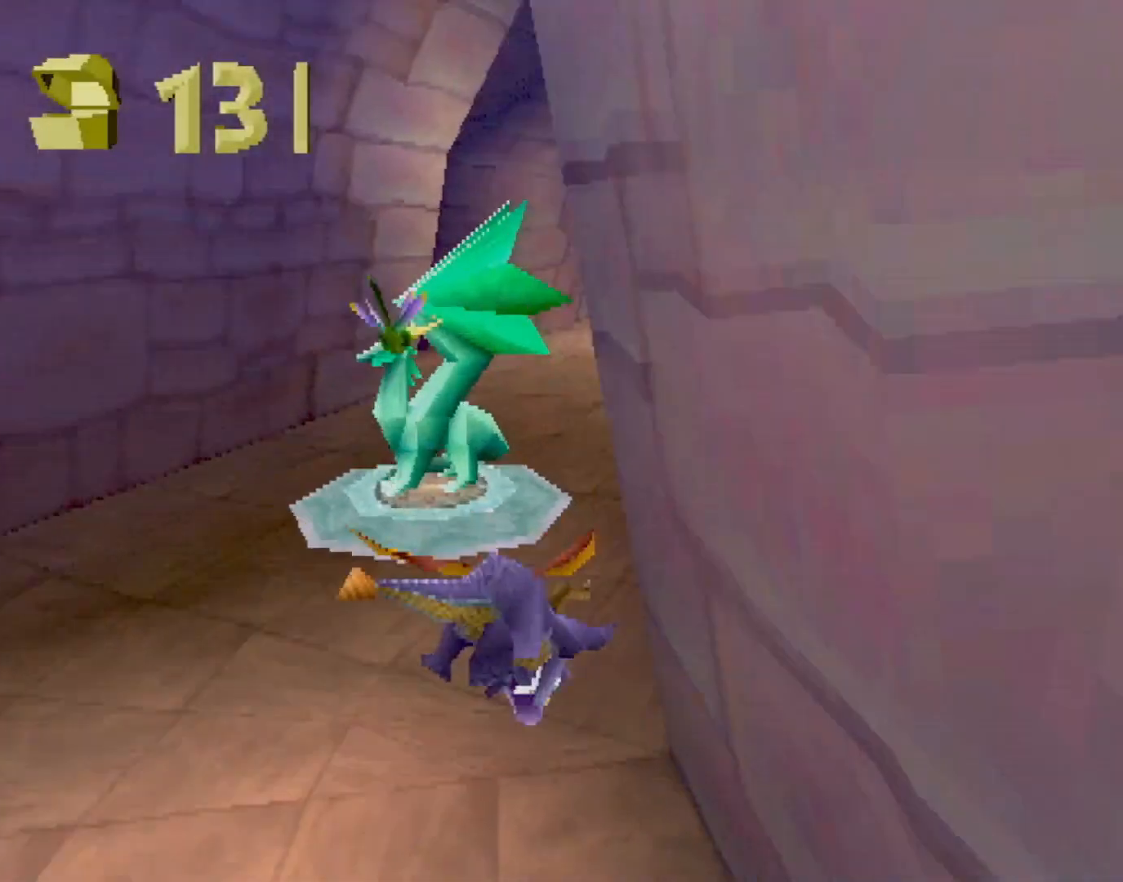
{"buttons": ["SQUARE"], "left_stick": "center", "events": [[150, "CROSS", "up"]]}
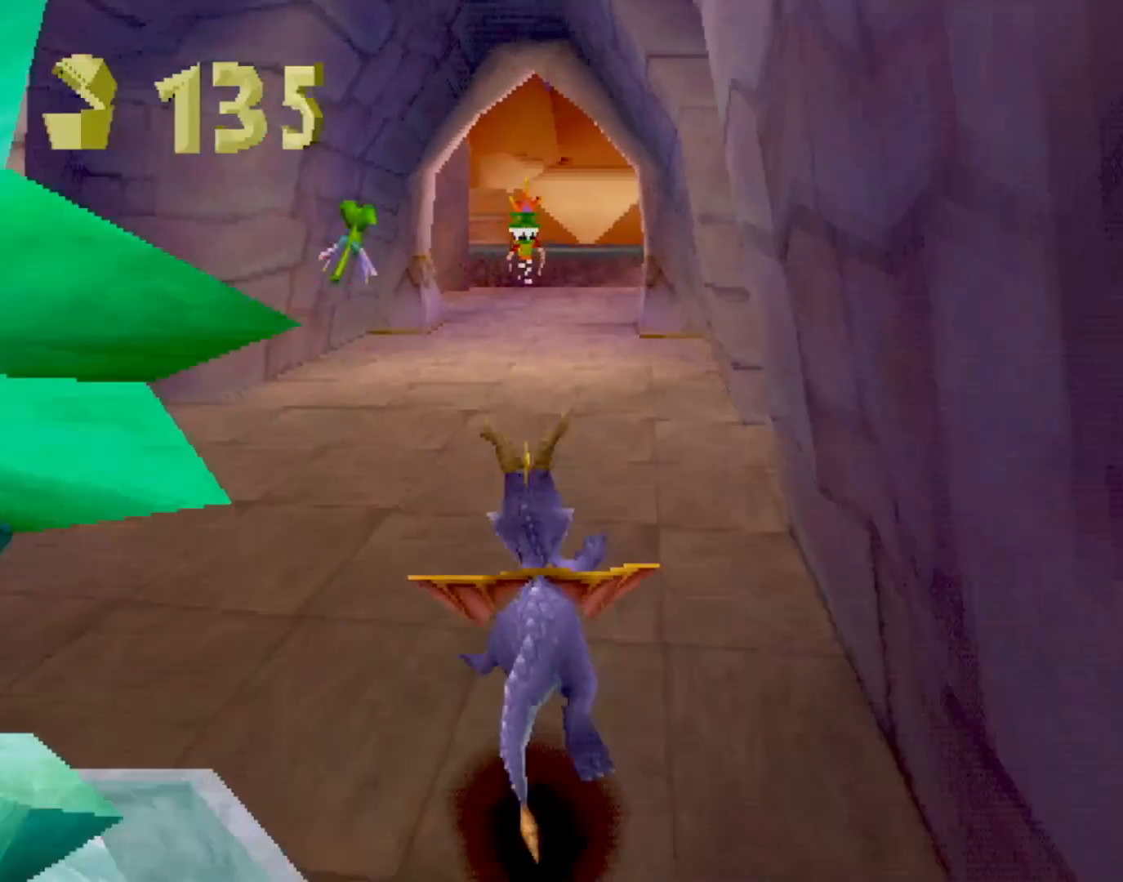
{"buttons": ["SQUARE"], "left_stick": "center", "events": []}
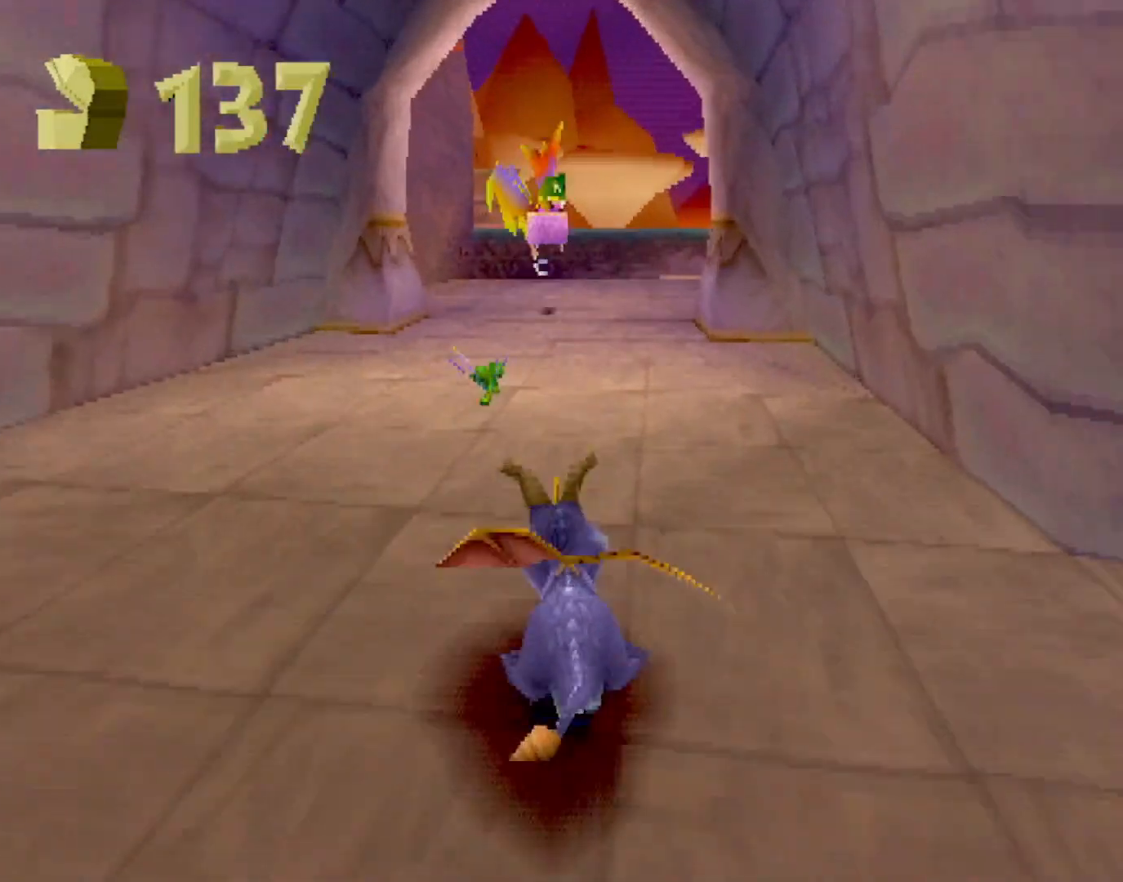
{"buttons": ["SQUARE"], "left_stick": "center", "events": [[367, "left_stick", "up-left"], [434, "left_stick", "center"]]}
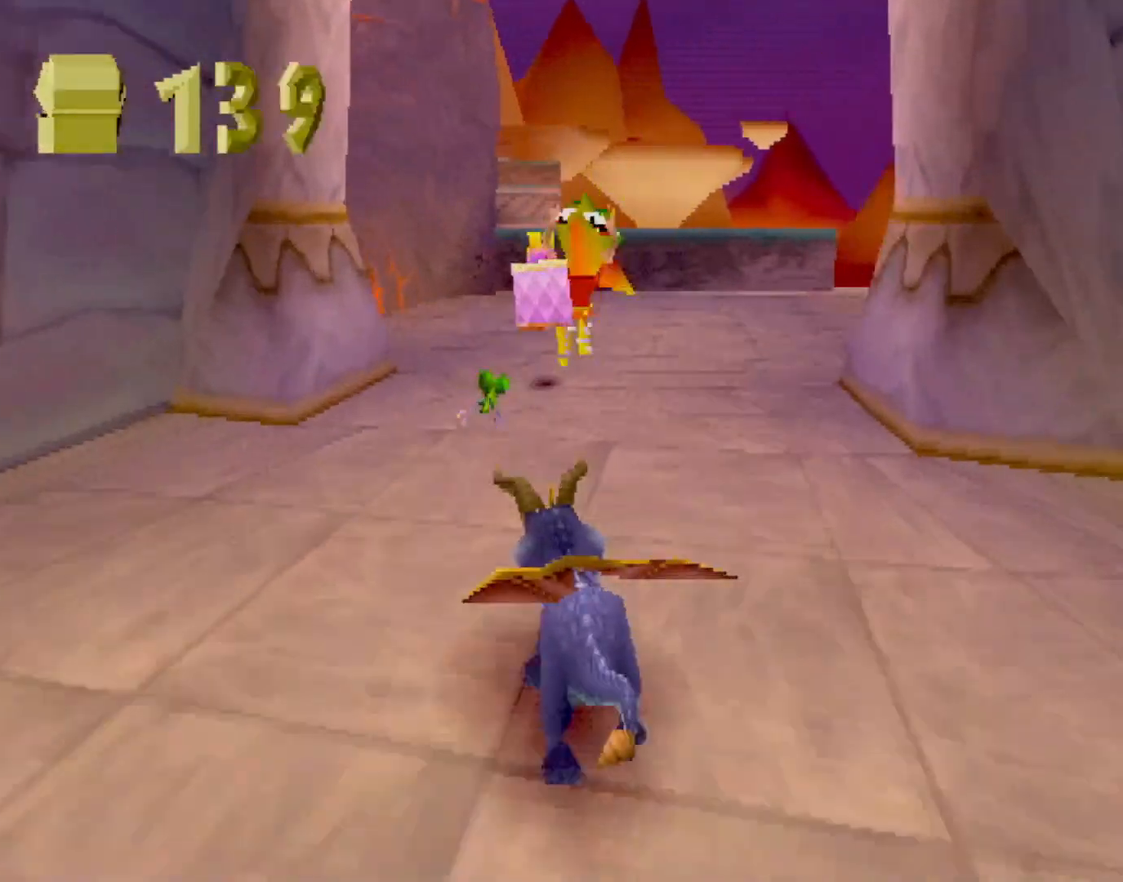
{"buttons": ["SQUARE"], "left_stick": "center", "events": []}
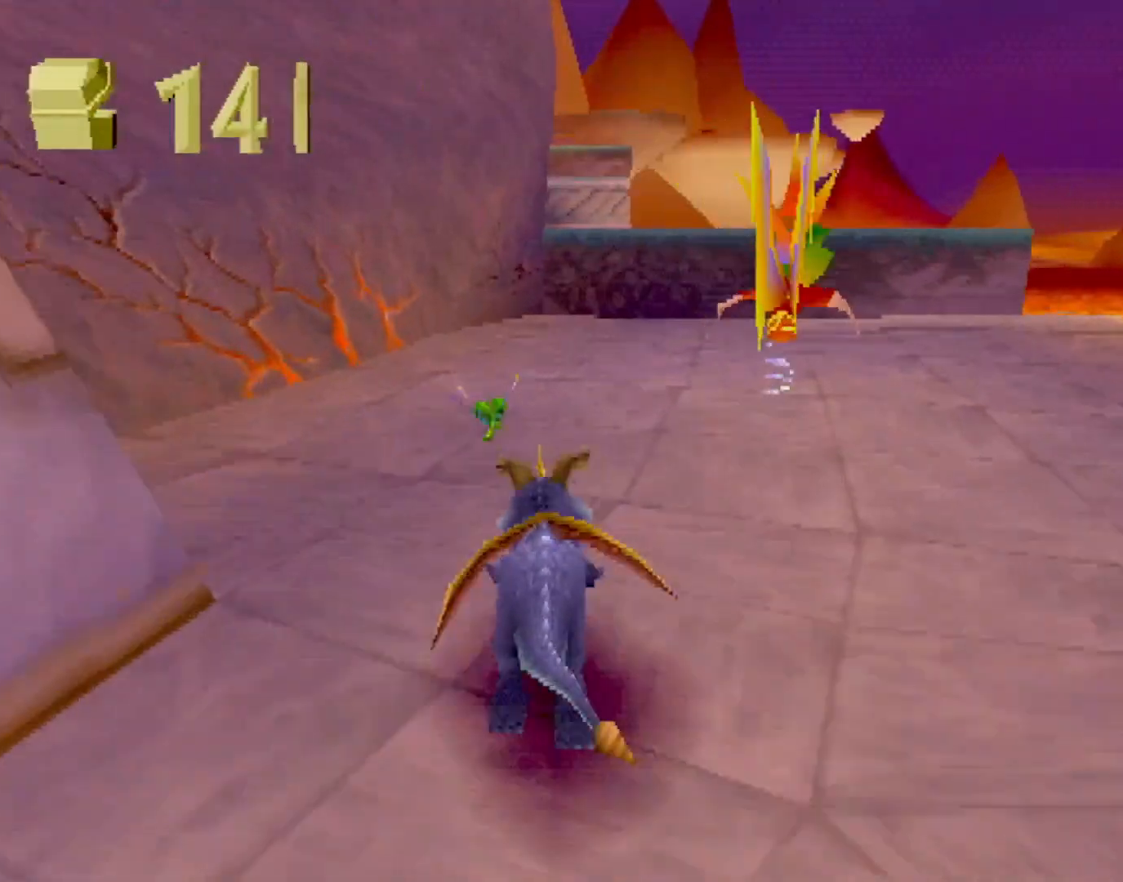
{"buttons": ["SQUARE"], "left_stick": "up", "events": [[418, "left_stick", "up"]]}
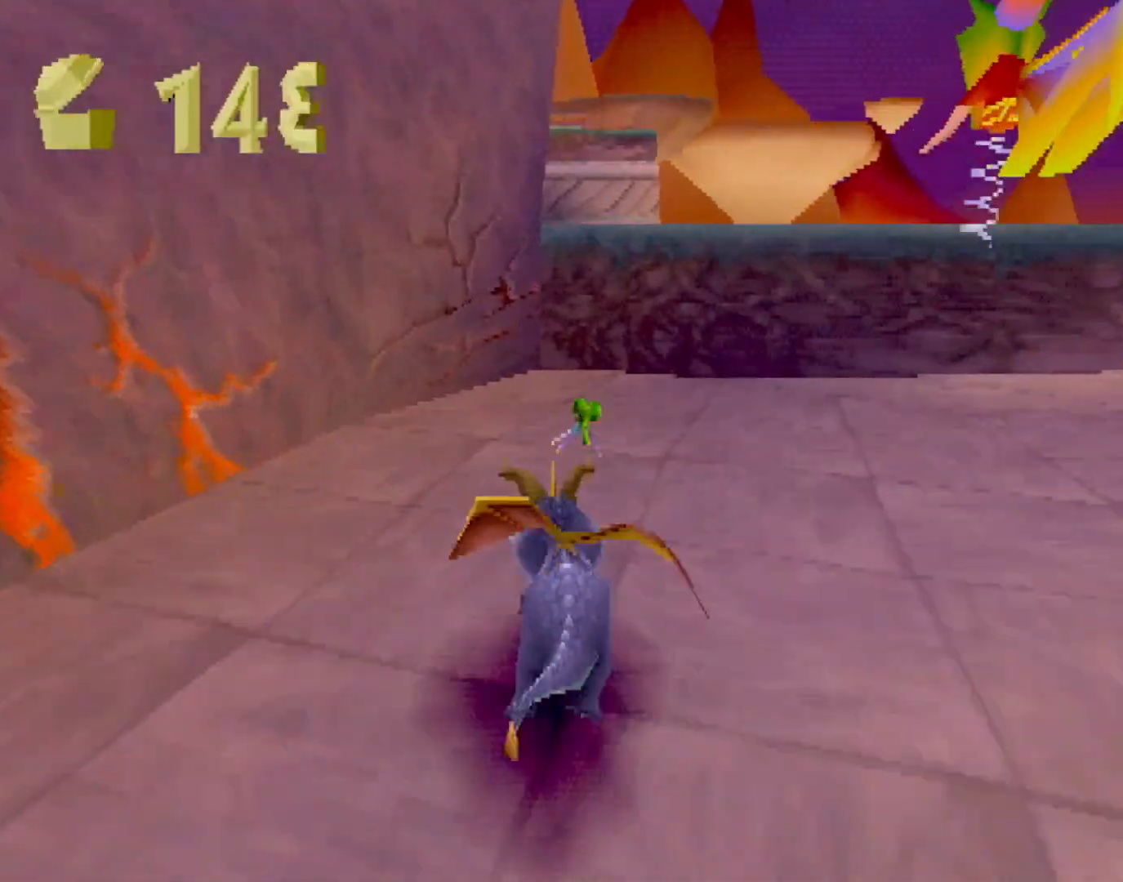
{"buttons": ["SQUARE"], "left_stick": "center", "events": [[100, "SQUARE", "up"], [117, "L2", "down"], [134, "CROSS", "down"], [217, "L2", "up"], [484, "SQUARE", "down"], [484, "left_stick", "center"], [501, "CROSS", "up"]]}